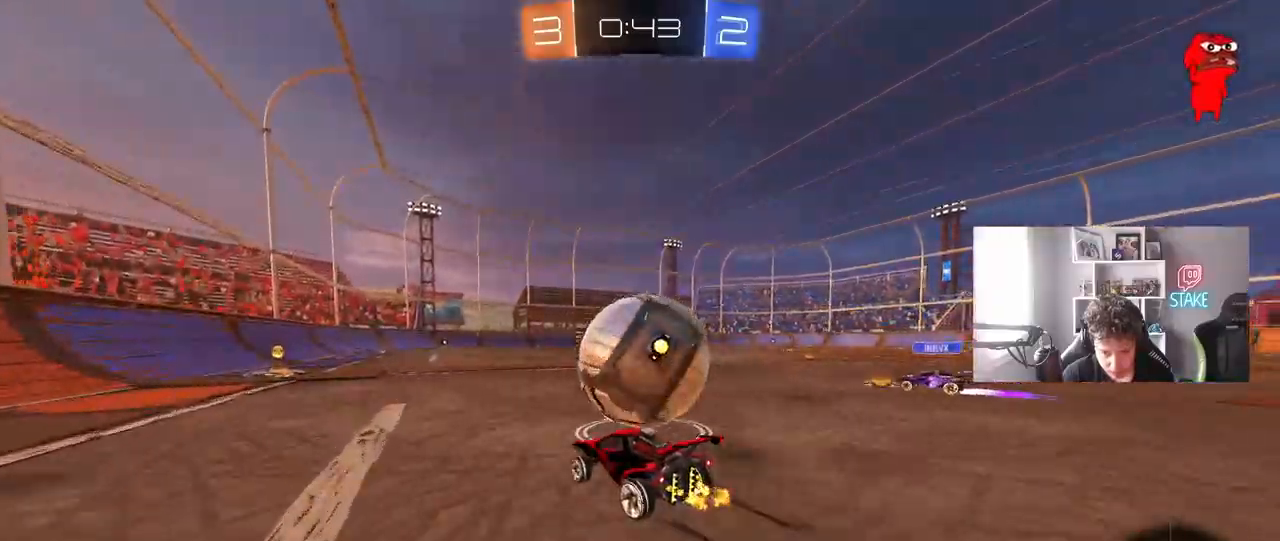
Gameplay with keyboard and mouse; each line is a JSON object with the keys and mouse buttons held at the frame after it. "events" lists presses ("down") and releases ("up") of "1", "2", "3", "4", "5", "a", "alt", "c", "caps_lock", "ctrl", "d", "e", "f", "g", "q", "r", "s", "shift", "space", "t", "tab", "v", "w", "x", "z", "mouse_left", "mouse_wheel" and "mouse_right" between this image and that frame as [ms after this image, input, new state], when the widget could be followed in between. "mouse_left", "mouse_wheel", "mouse_right" = the "left", "wheel", "right" buttons of the "mouse" list. No other keys are recorded. "wheel" means that the mouse wheel is clicked or scrolled. "mouse_move" is the direction in which the mouse moves at that frame (one of eight, or "still"), when it could be read.
{"keys": ["d", "w"], "mouse": ["left"], "mouse_move": "still", "events": [[33, "a", "down"], [83, "mouse_left", "down"], [117, "a", "up"], [267, "a", "down"], [317, "mouse_left", "up"], [400, "a", "up"], [450, "d", "down"], [450, "mouse_left", "down"]]}
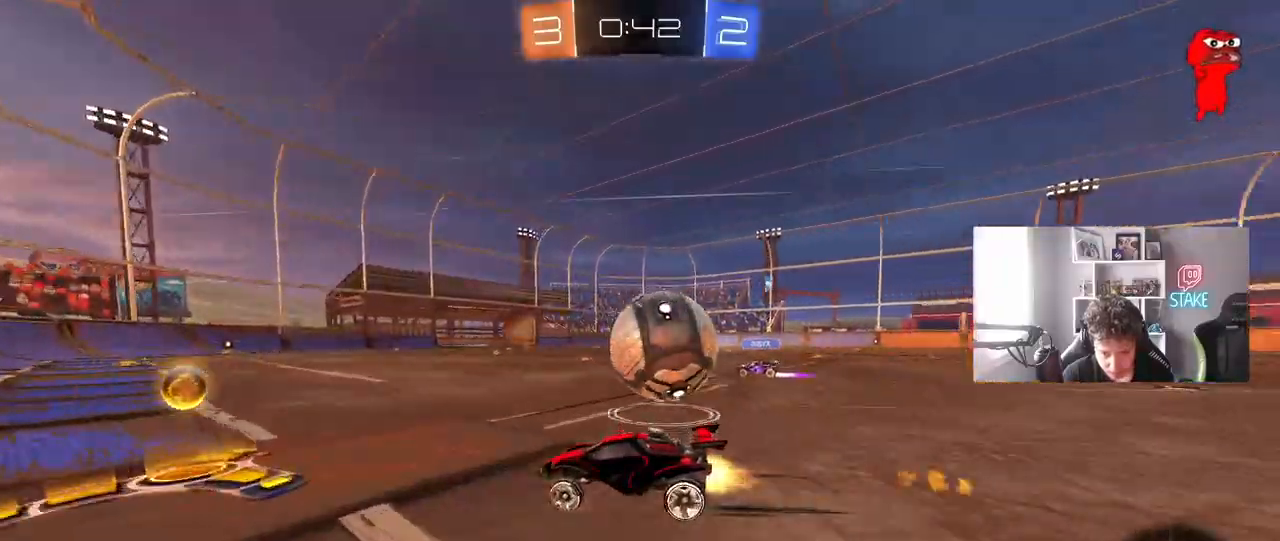
{"keys": ["d", "shift", "w"], "mouse": [], "mouse_move": "still", "events": [[133, "mouse_left", "up"], [183, "d", "up"], [417, "d", "down"], [467, "shift", "down"]]}
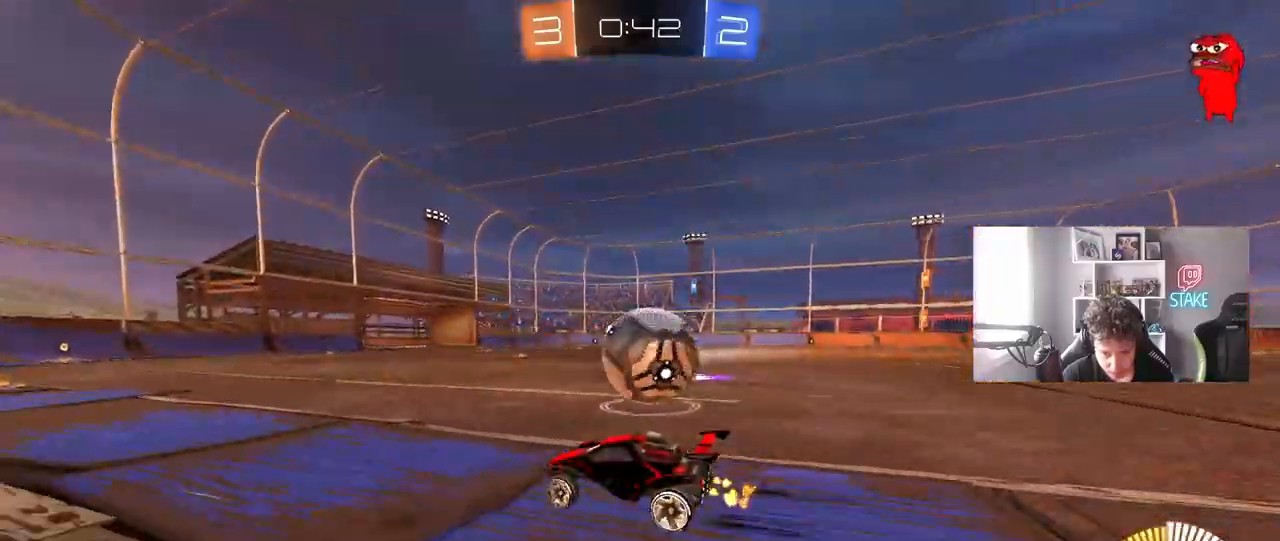
{"keys": ["a", "w"], "mouse": ["left"], "events": [[67, "mouse_left", "down"], [67, "shift", "up"], [433, "a", "down"], [483, "d", "up"]]}
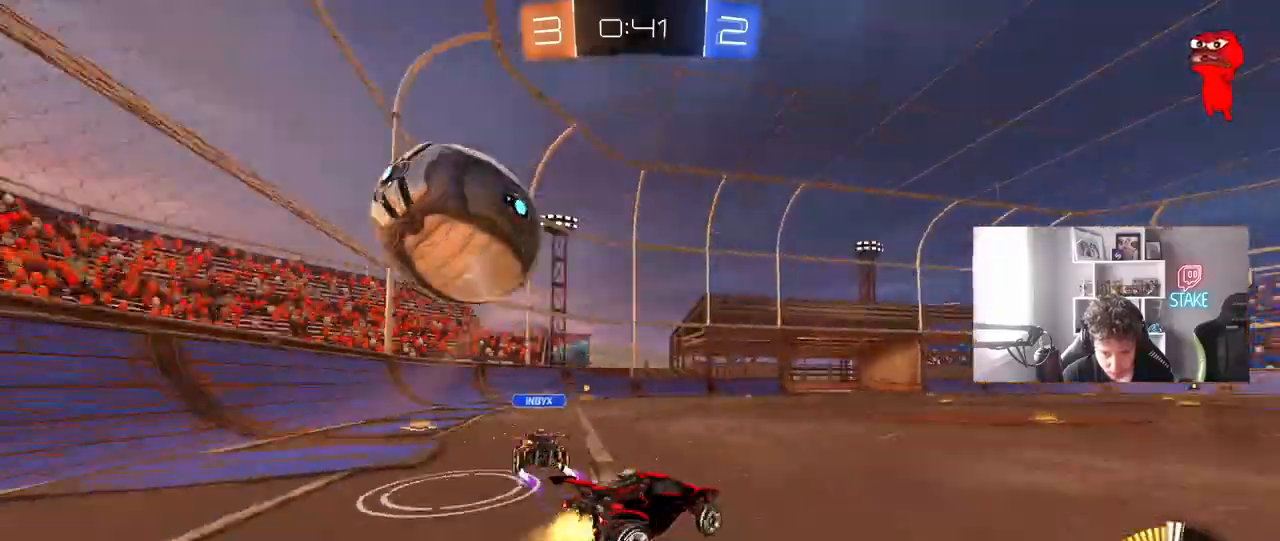
{"keys": ["a"], "mouse": [], "mouse_move": "still", "events": [[217, "mouse_left", "up"], [217, "w", "up"], [317, "s", "down"], [500, "s", "up"]]}
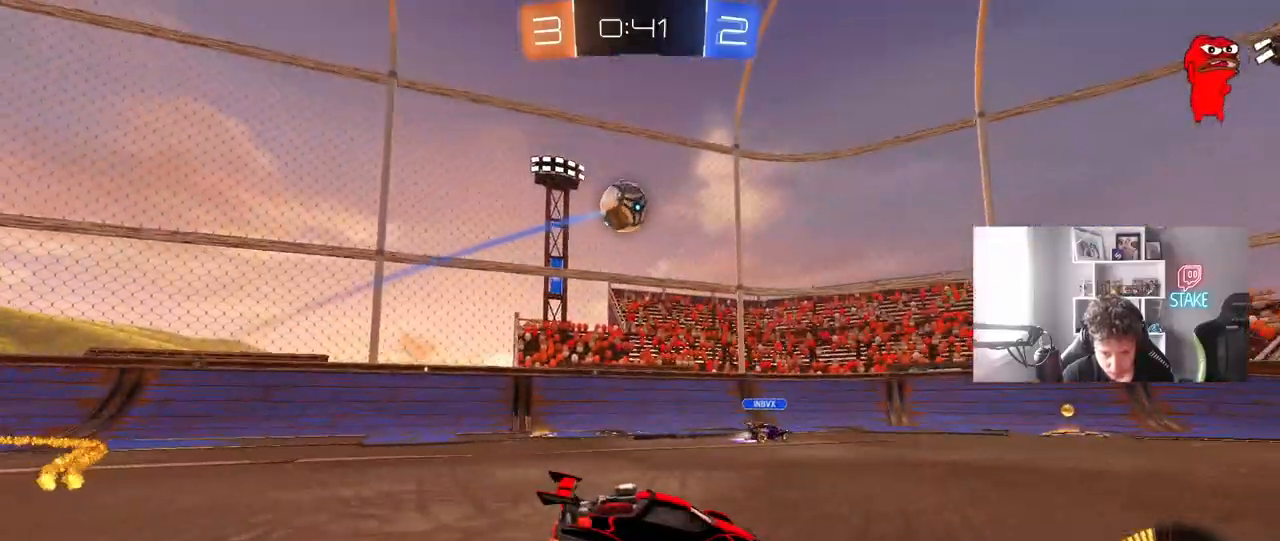
{"keys": ["a", "w"], "mouse": [], "mouse_move": "still", "events": [[133, "shift", "down"], [133, "w", "down"], [183, "shift", "up"]]}
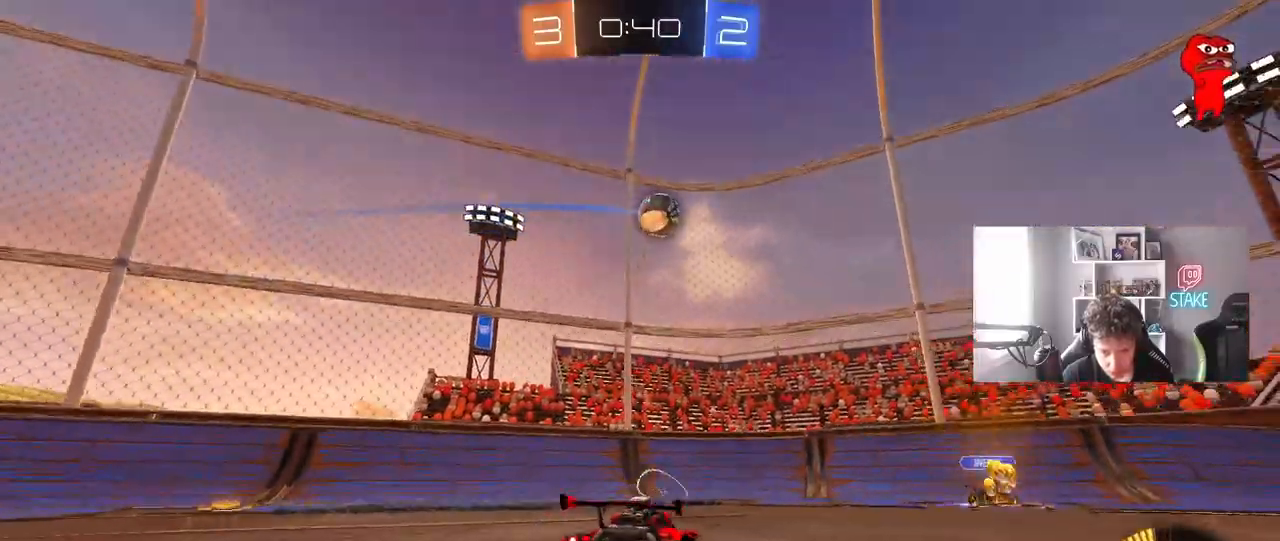
{"keys": ["a", "shift", "w"], "mouse": [], "mouse_move": "still", "events": [[150, "a", "up"], [350, "a", "down"], [483, "shift", "down"]]}
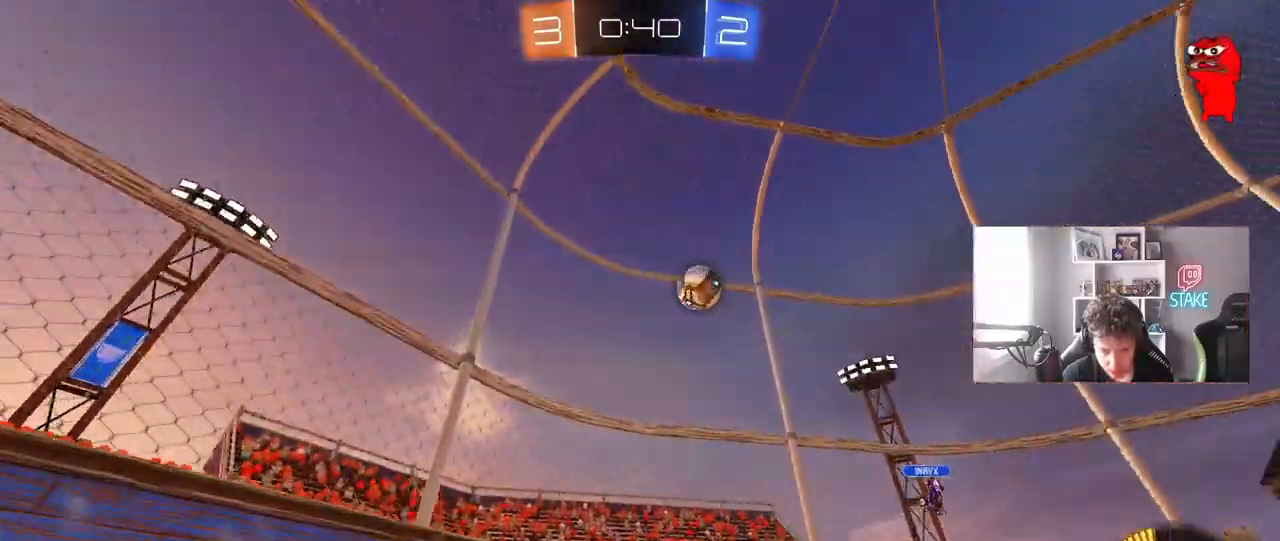
{"keys": ["a", "w"], "mouse": [], "mouse_move": "still", "events": [[83, "shift", "up"], [217, "a", "up"], [350, "a", "down"], [400, "shift", "down"], [500, "shift", "up"]]}
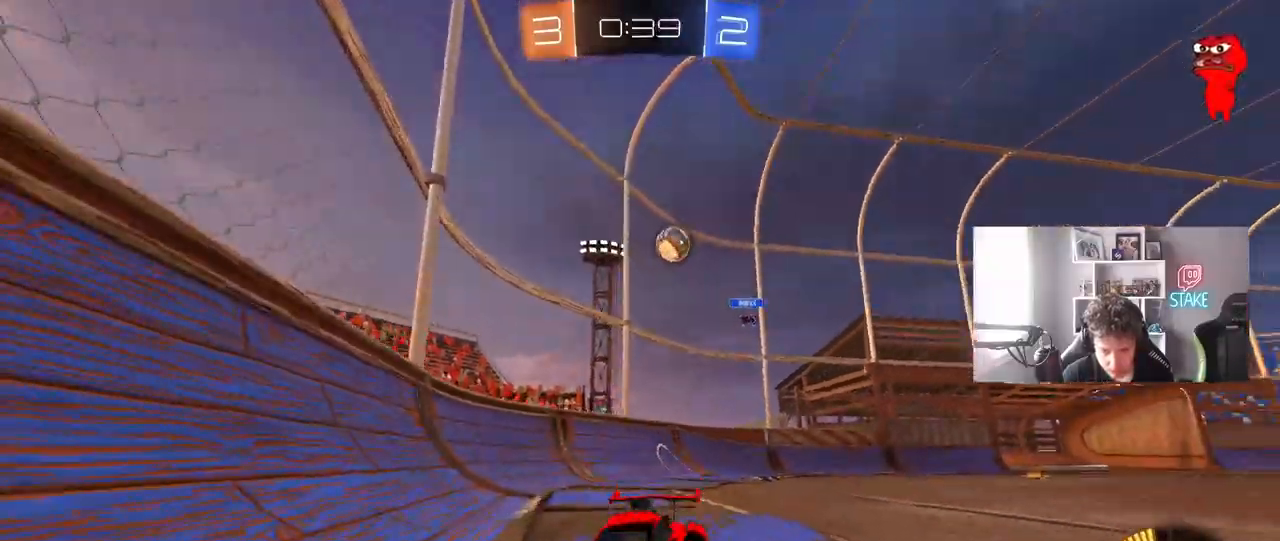
{"keys": ["a", "w"], "mouse": [], "mouse_move": "still", "events": [[183, "shift", "down"], [283, "shift", "up"]]}
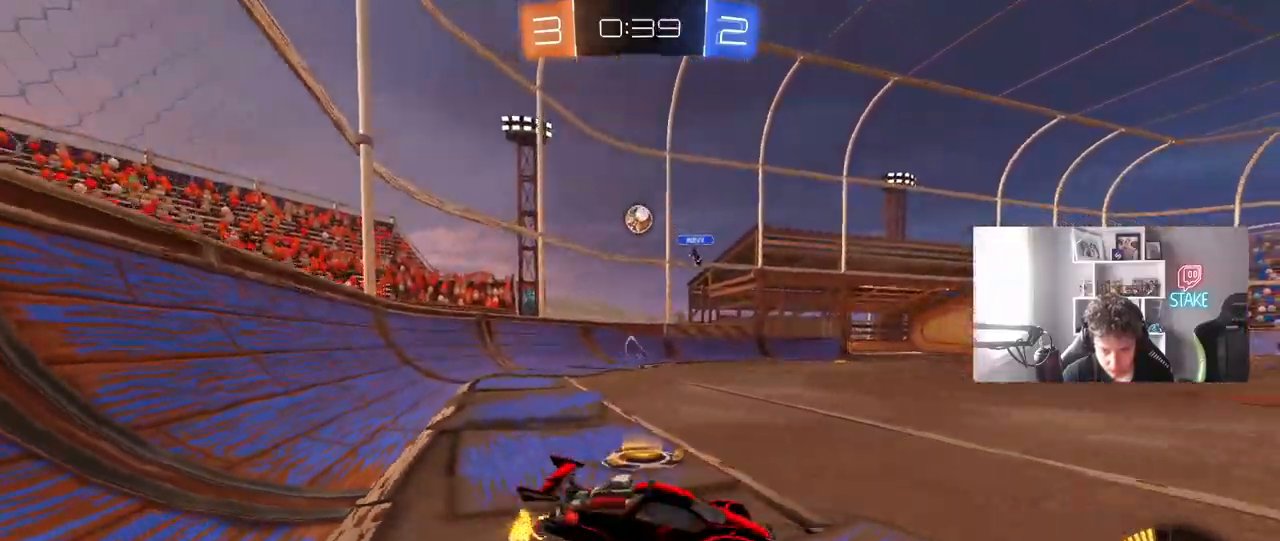
{"keys": ["a", "w"], "mouse": [], "mouse_move": "still", "events": [[67, "shift", "down"], [150, "shift", "up"]]}
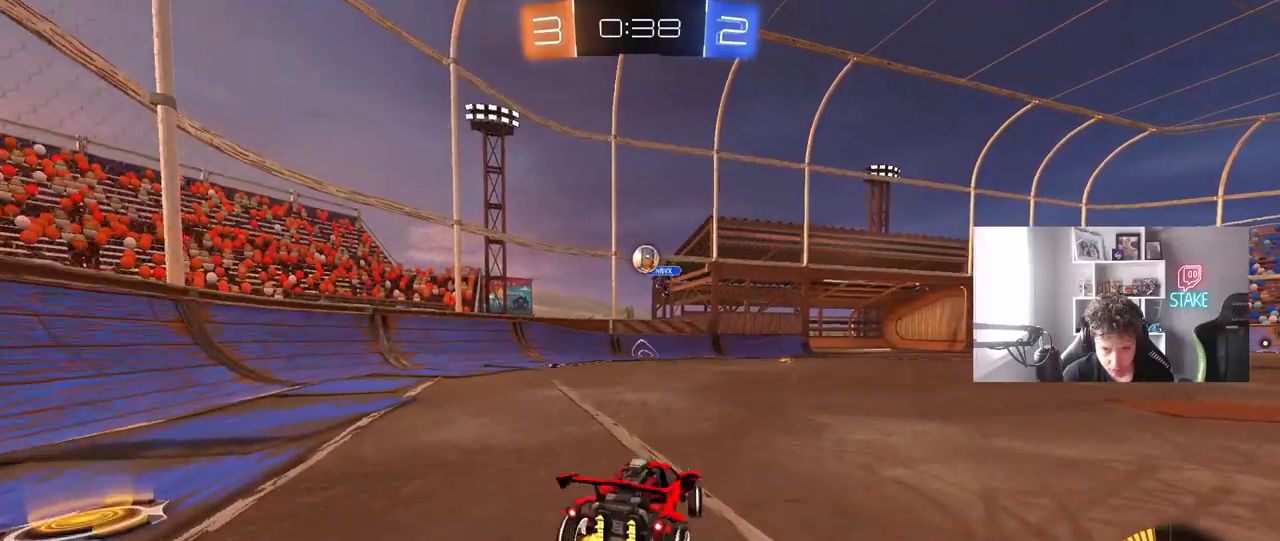
{"keys": ["w"], "mouse": [], "mouse_move": "still", "events": [[33, "a", "up"], [117, "d", "down"], [267, "d", "up"], [450, "d", "down"], [500, "d", "up"]]}
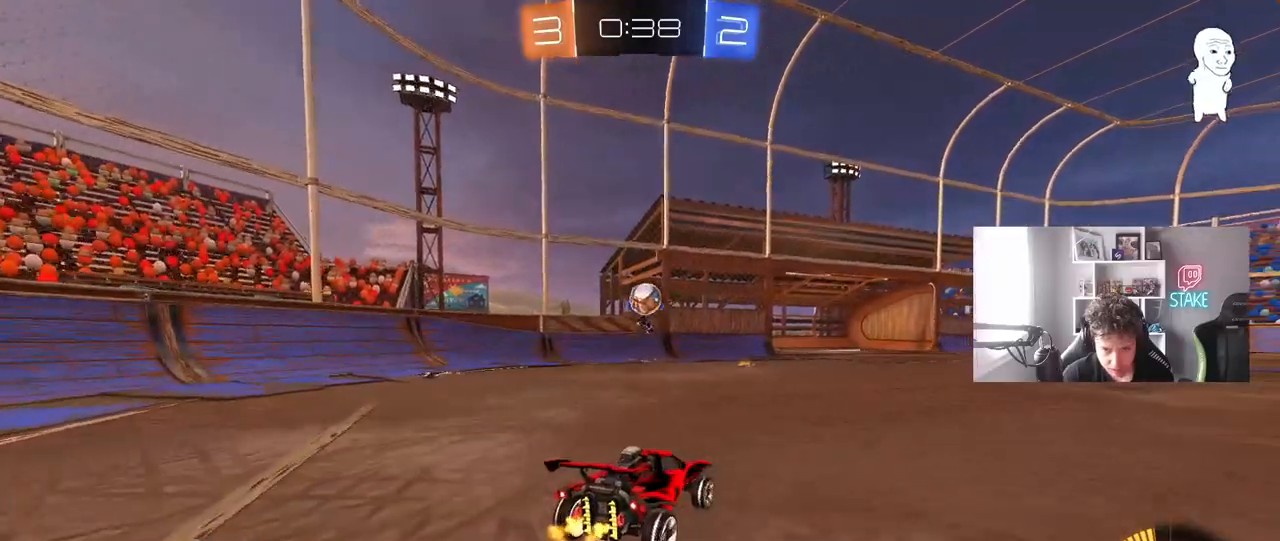
{"keys": ["d", "w"], "mouse": [], "mouse_move": "still", "events": [[233, "d", "down"], [383, "shift", "down"], [467, "shift", "up"]]}
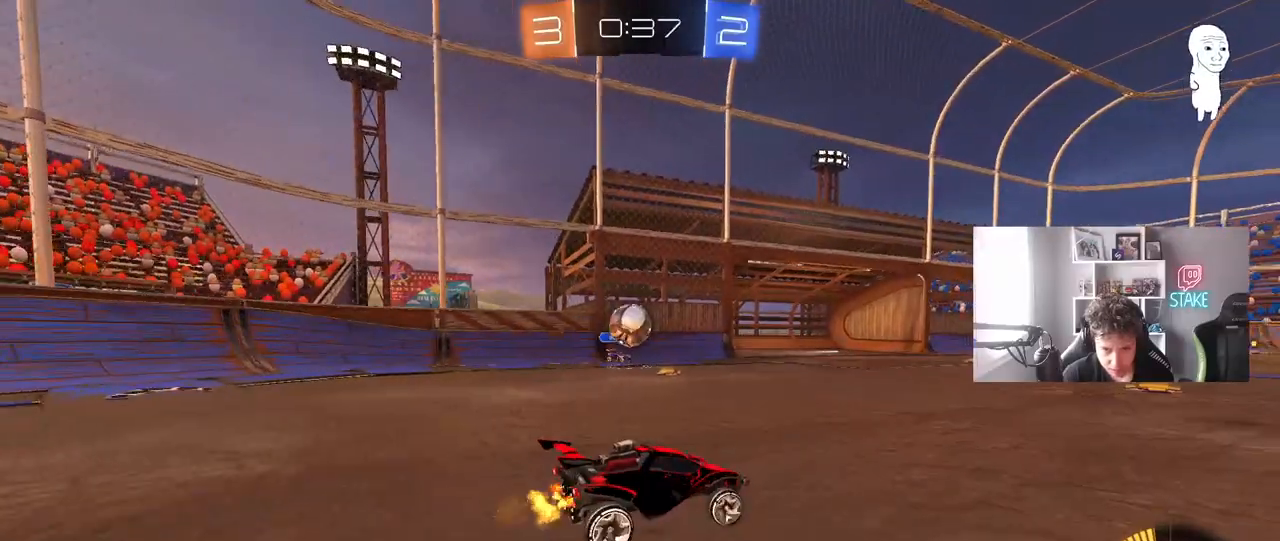
{"keys": ["d", "w"], "mouse": [], "mouse_move": "still", "events": [[17, "w", "up"], [300, "w", "down"]]}
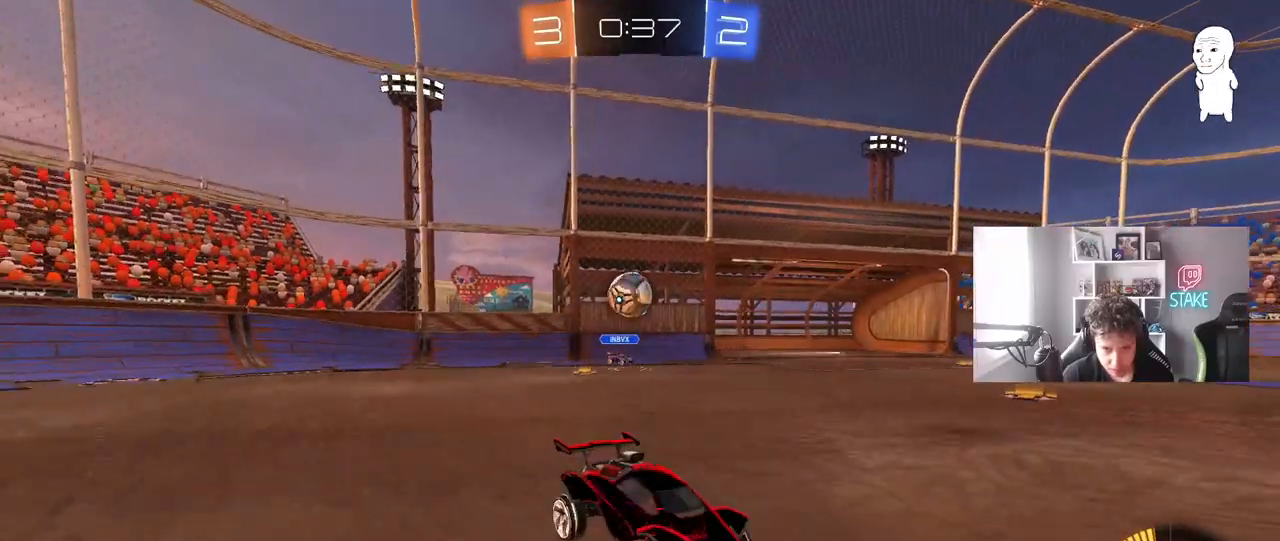
{"keys": ["a", "w"], "mouse": [], "mouse_move": "still", "events": [[450, "a", "down"], [450, "d", "up"]]}
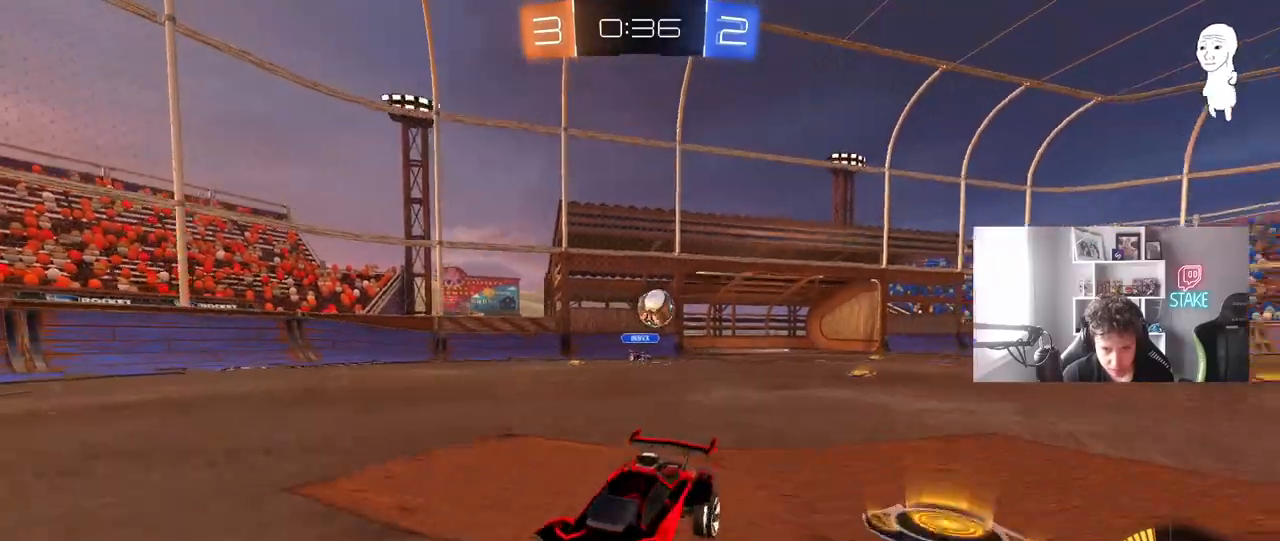
{"keys": ["w"], "mouse": [], "mouse_move": "still", "events": [[233, "a", "up"]]}
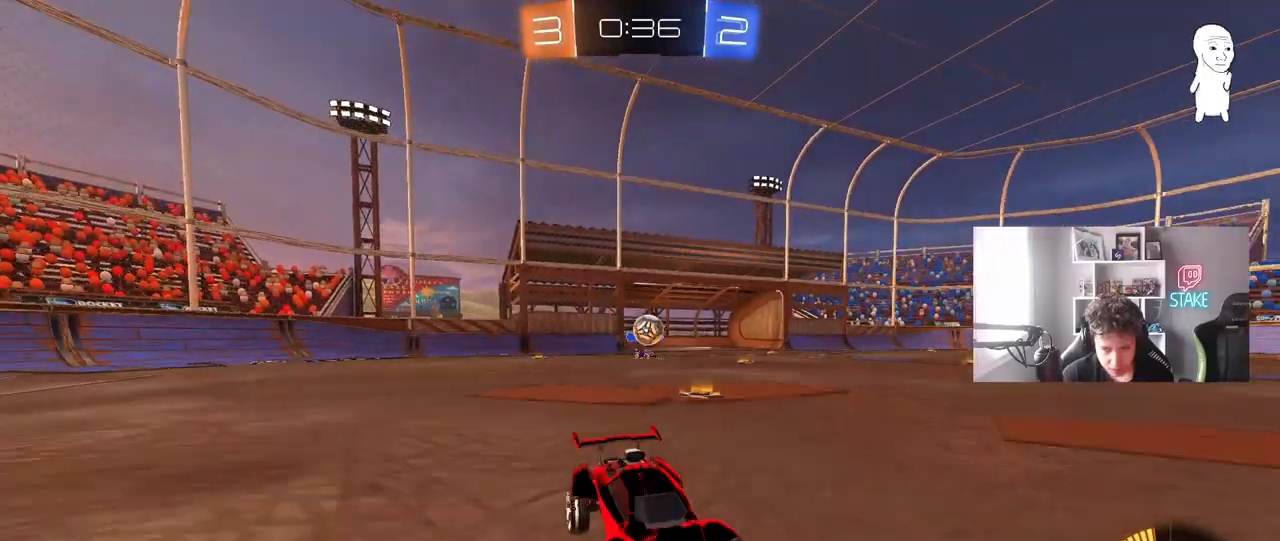
{"keys": ["a", "w"], "mouse": [], "mouse_move": "up-right", "events": [[483, "a", "down"]]}
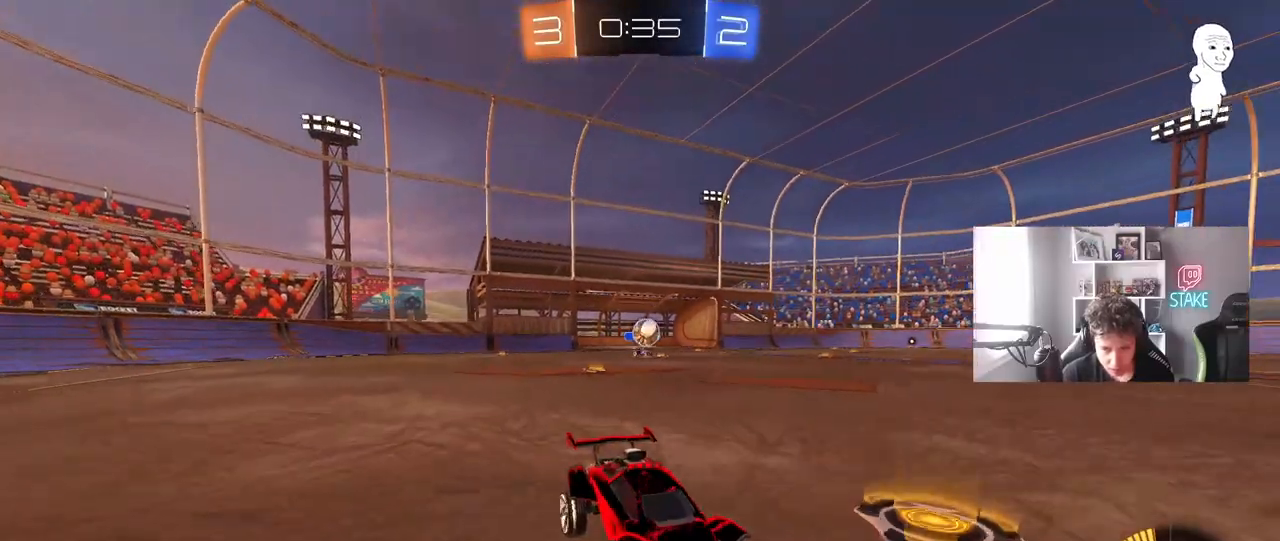
{"keys": ["w"], "mouse": [], "mouse_move": "still", "events": [[117, "a", "up"]]}
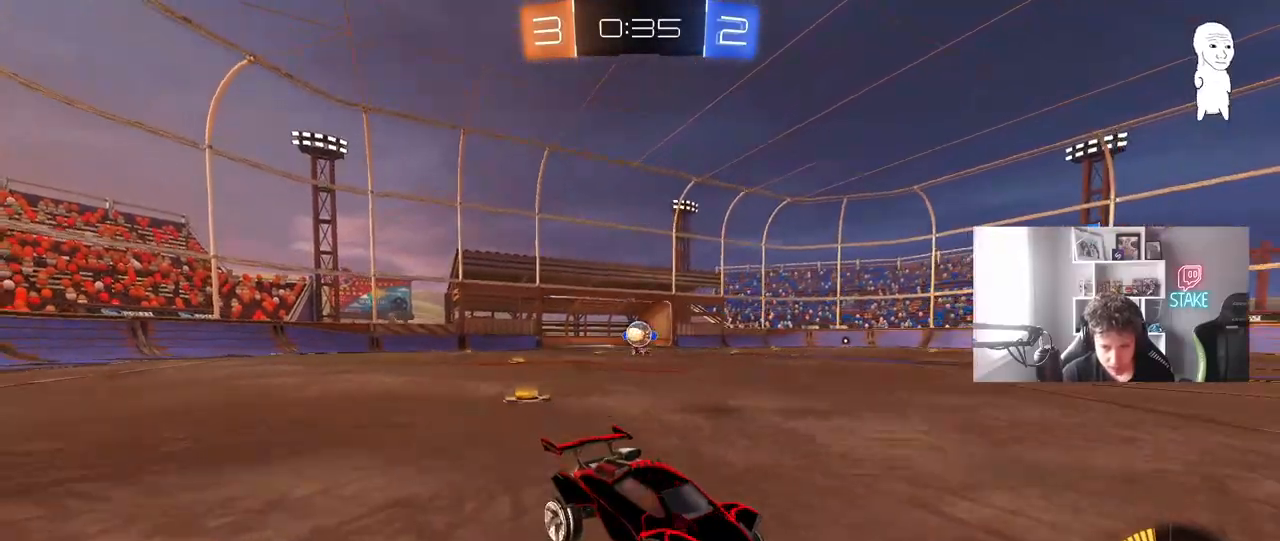
{"keys": ["a", "w"], "mouse": [], "mouse_move": "still", "events": [[100, "a", "down"], [100, "shift", "down"], [283, "shift", "up"]]}
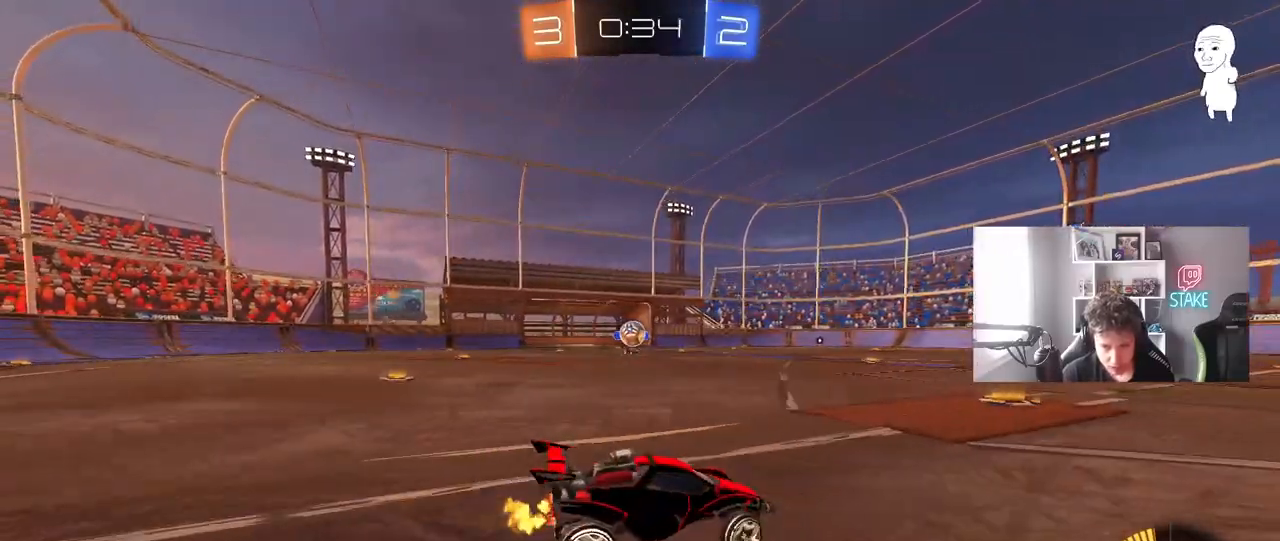
{"keys": ["d", "shift", "w"], "mouse": [], "mouse_move": "still", "events": [[100, "mouse_left", "down"], [300, "a", "up"], [383, "d", "down"], [433, "mouse_left", "up"], [433, "shift", "down"]]}
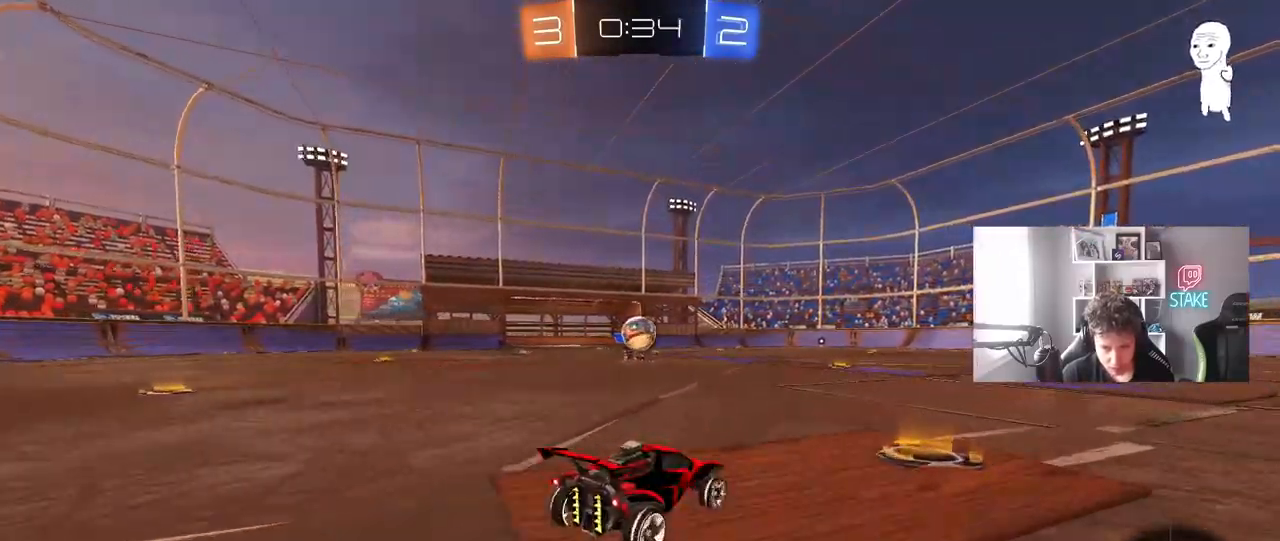
{"keys": ["d", "w"], "mouse": [], "mouse_move": "still", "events": [[83, "shift", "up"]]}
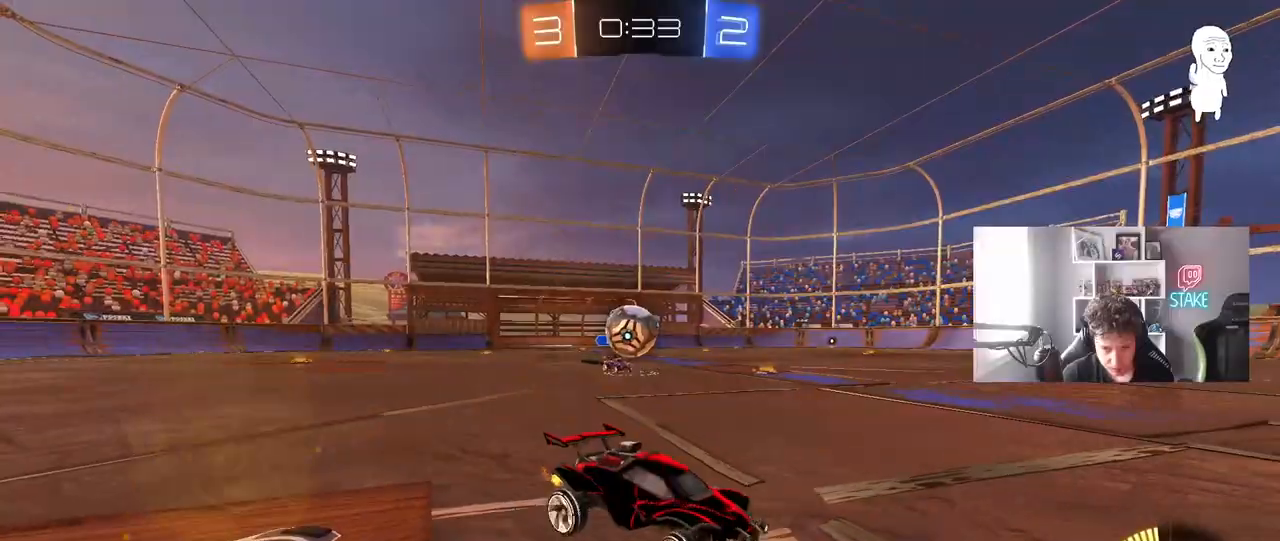
{"keys": ["w"], "mouse": ["left"], "mouse_move": "still", "events": [[183, "mouse_left", "down"], [283, "d", "up"], [333, "a", "down"], [417, "a", "up"]]}
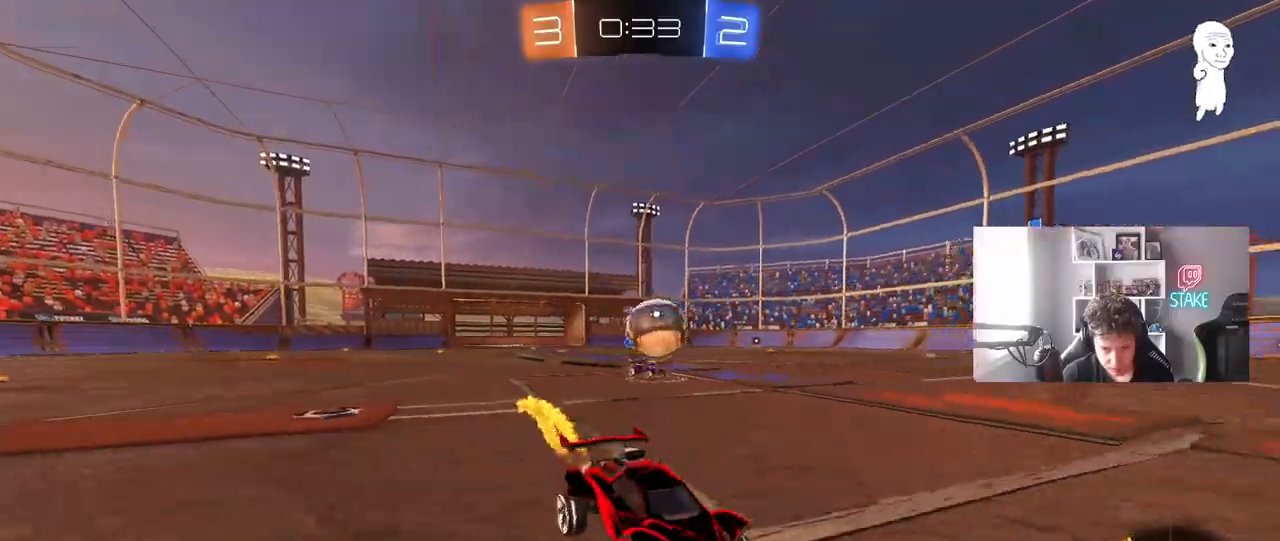
{"keys": ["w"], "mouse": ["left"], "mouse_move": "still", "events": []}
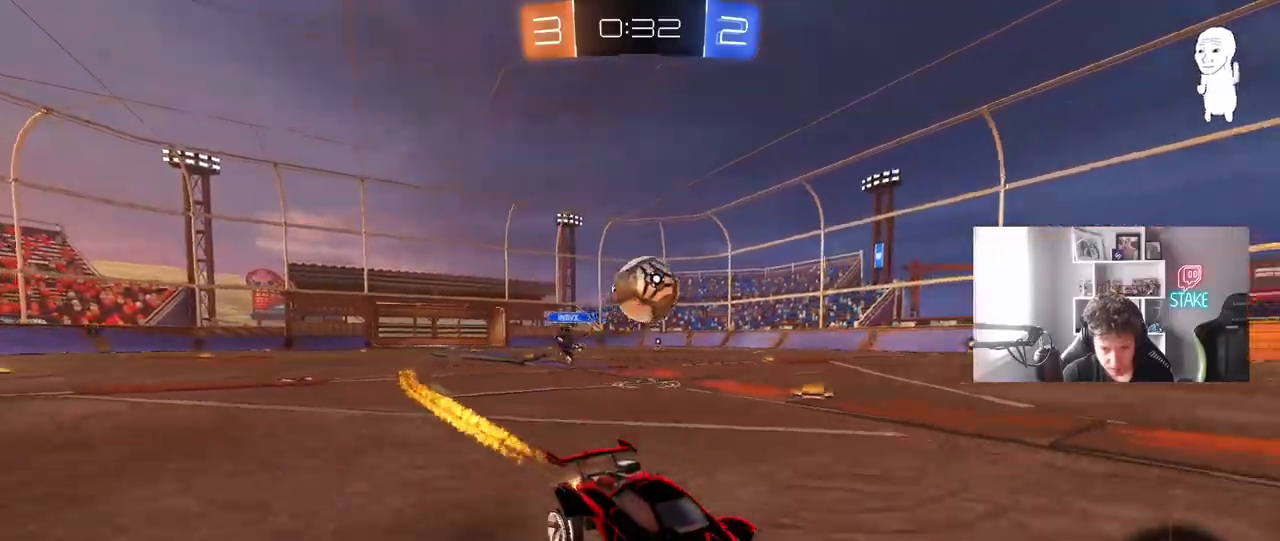
{"keys": ["a", "w"], "mouse": [], "mouse_move": "still", "events": [[33, "a", "down"], [33, "mouse_left", "up"], [117, "s", "down"], [117, "w", "up"], [350, "s", "up"], [450, "w", "down"]]}
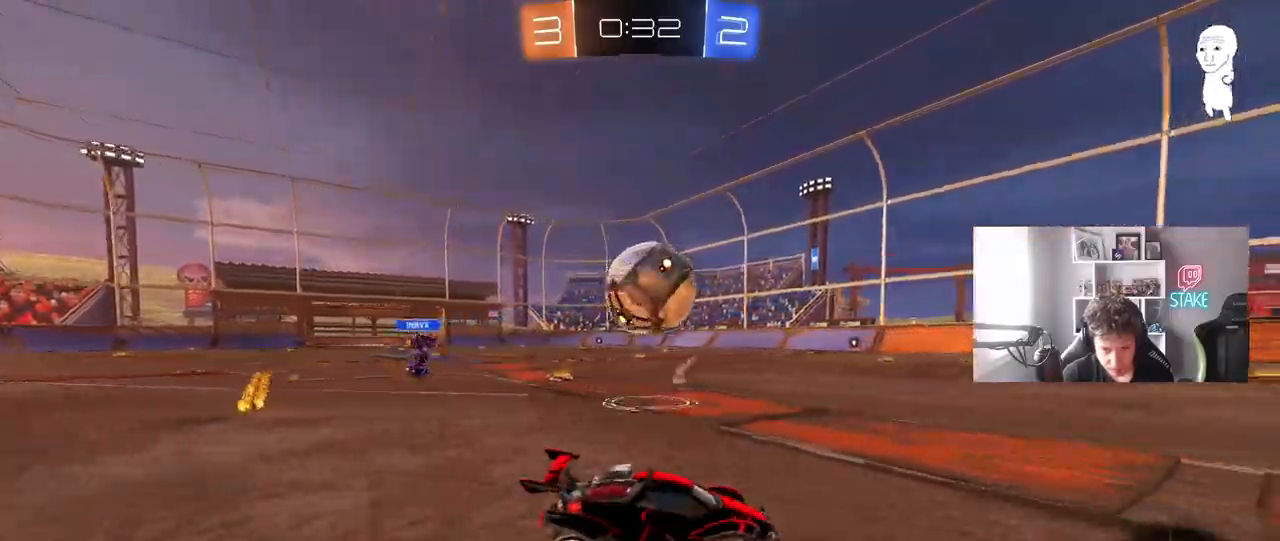
{"keys": ["a", "w"], "mouse": [], "mouse_move": "still", "events": [[100, "a", "up"], [100, "d", "down"], [283, "d", "up"], [333, "a", "down"]]}
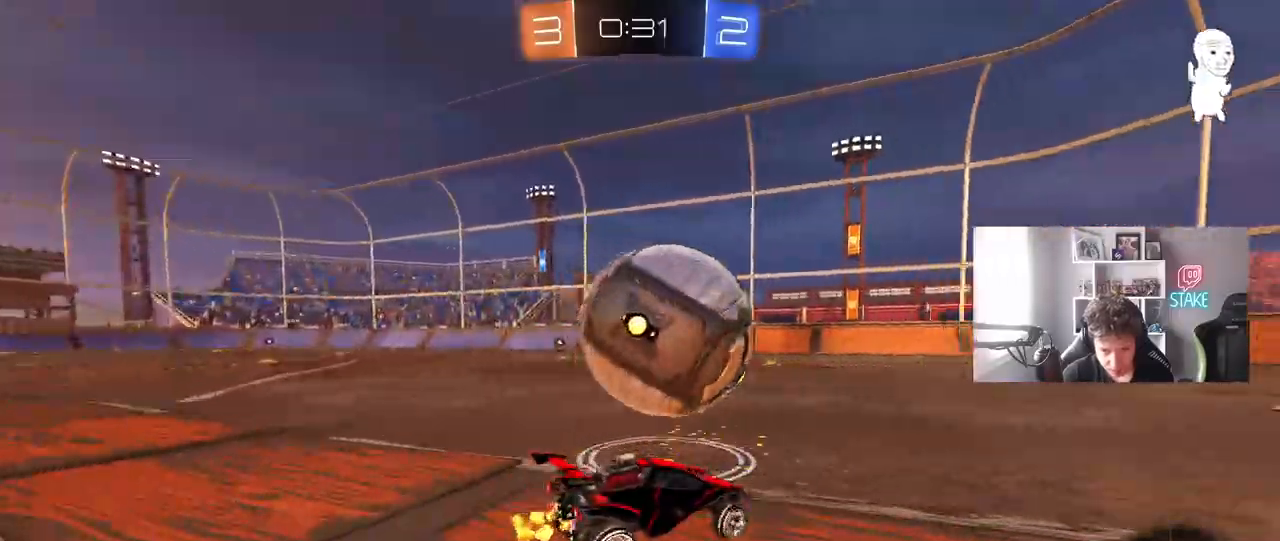
{"keys": ["w"], "mouse": ["left"], "mouse_move": "still", "events": [[67, "mouse_left", "down"], [100, "a", "up"], [350, "d", "down"], [433, "d", "up"]]}
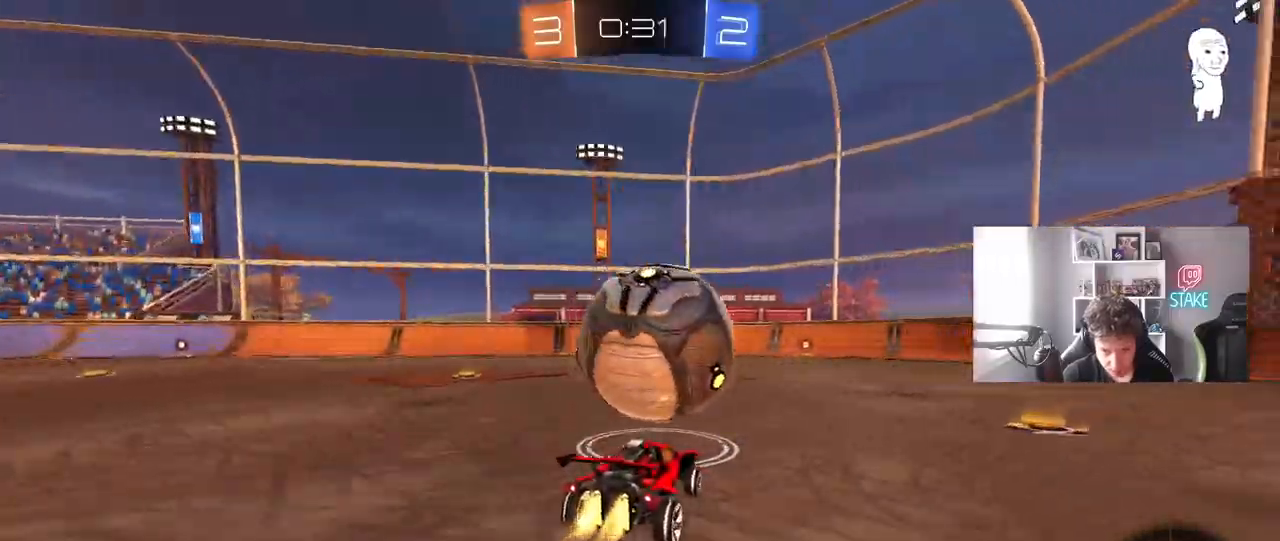
{"keys": ["d", "w"], "mouse": ["left"], "mouse_move": "still", "events": [[500, "d", "down"]]}
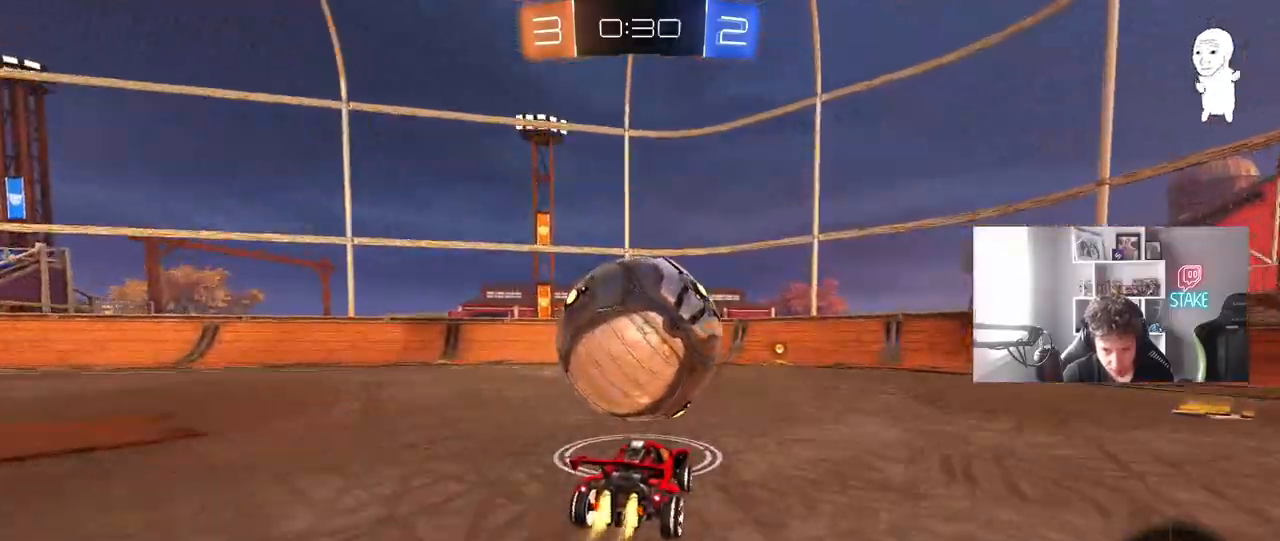
{"keys": ["w"], "mouse": [], "mouse_move": "still", "events": [[50, "mouse_left", "up"], [183, "d", "up"], [283, "a", "down"], [333, "mouse_left", "down"], [417, "a", "up"], [467, "mouse_left", "up"]]}
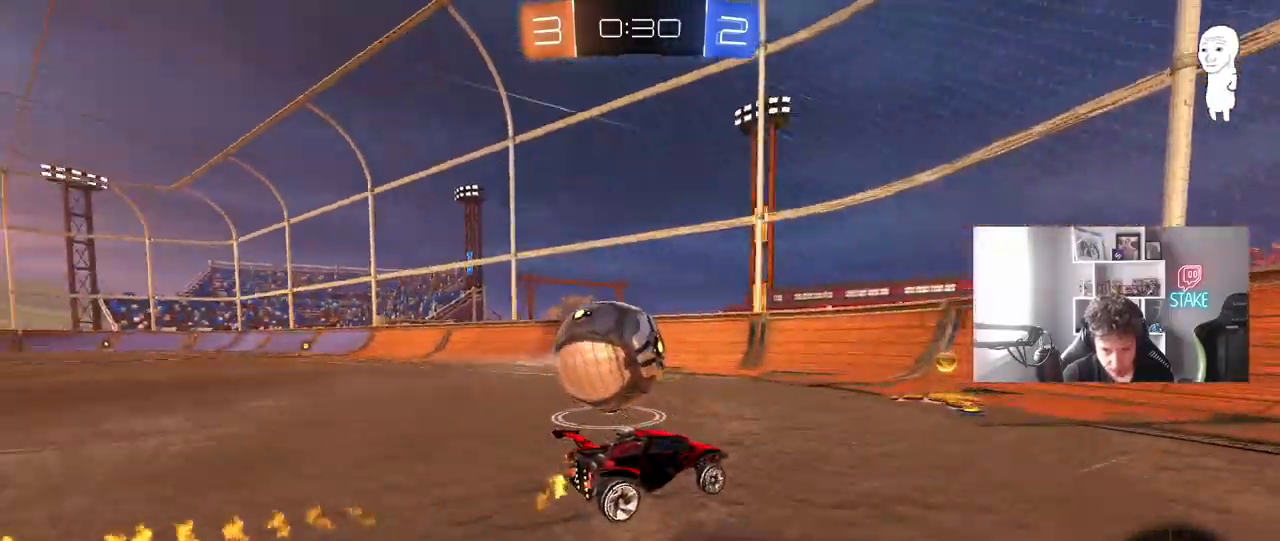
{"keys": [], "mouse": [], "mouse_move": "still", "events": [[150, "a", "down"], [200, "w", "up"], [250, "a", "up"], [350, "s", "down"], [433, "s", "up"]]}
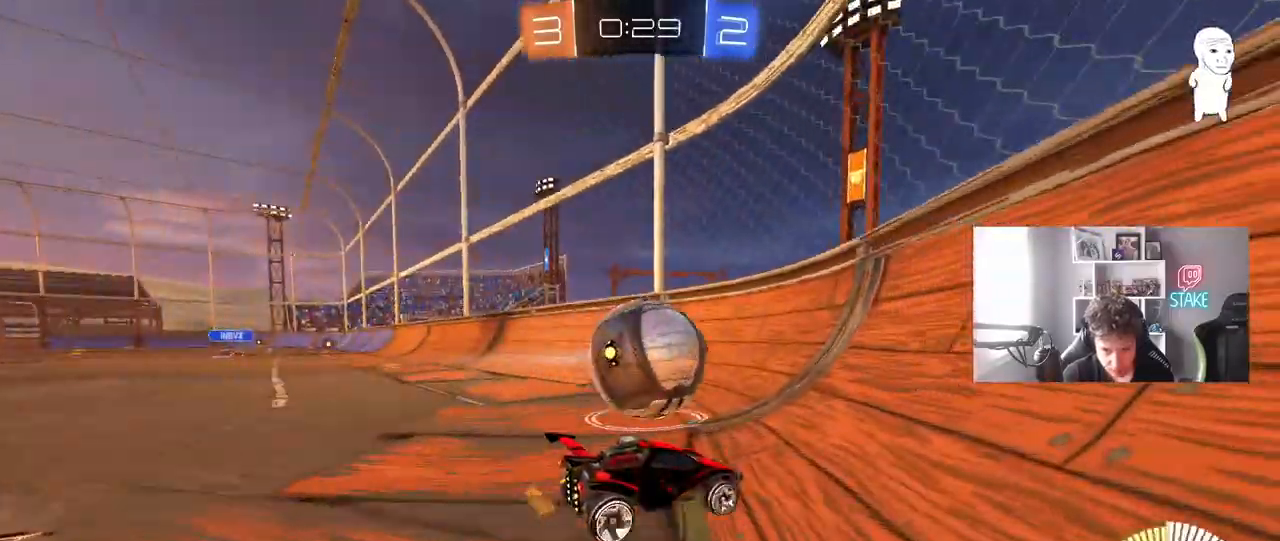
{"keys": ["w"], "mouse": [], "mouse_move": "still", "events": [[83, "w", "down"], [117, "mouse_left", "down"], [167, "a", "down"], [317, "mouse_left", "up"], [450, "a", "up"]]}
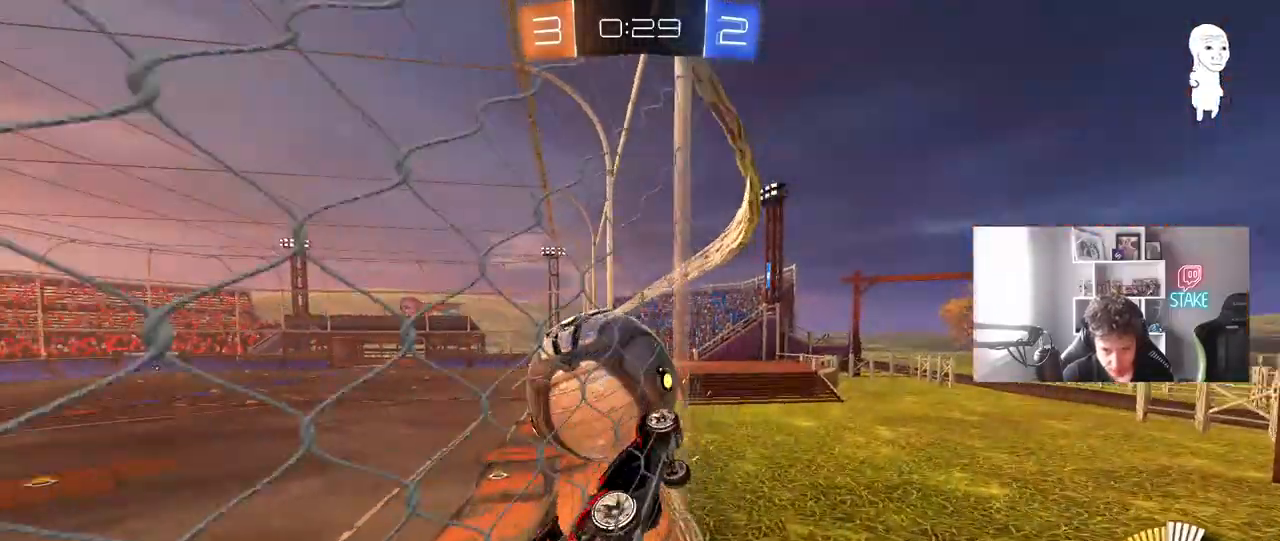
{"keys": ["d", "w"], "mouse": ["left"], "mouse_move": "still", "events": [[283, "a", "down"], [333, "a", "up"], [333, "mouse_left", "down"], [467, "d", "down"]]}